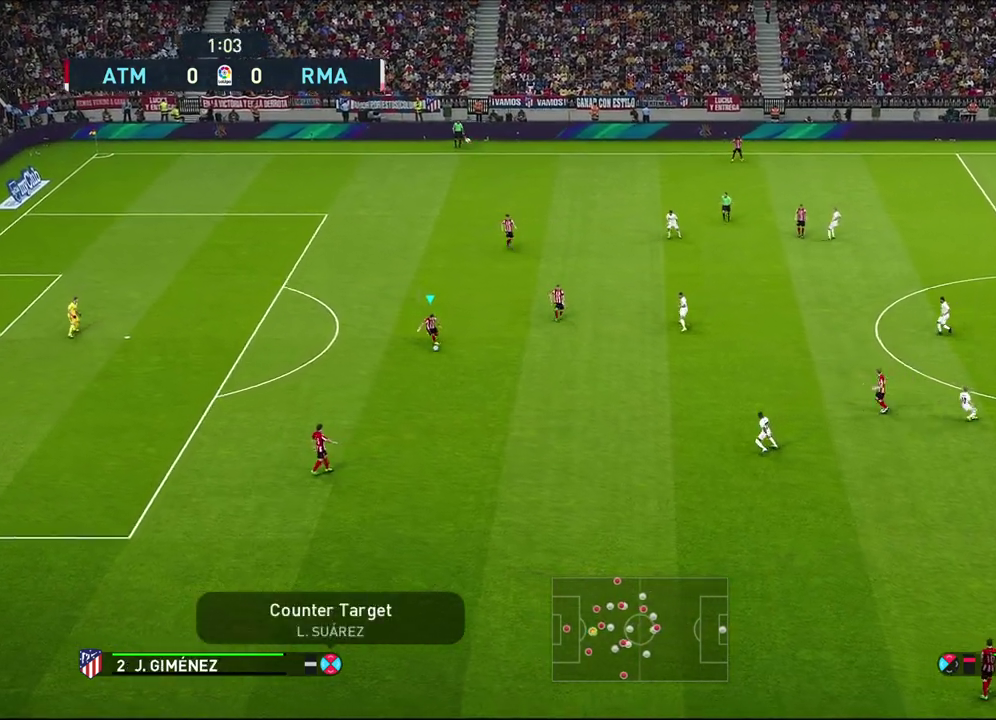
Gameplay with a controller (PlayStation layout); each line is a JSON object with the inputs held at the frame after it (dt_ms = milliseconds from this image to that frame). "events" lists button and stick changes between this image and that frame as [ms after this image, input, new state], when the widget could be followed in between.
{"dt_ms": 600, "buttons": [], "left_stick": "down", "right_stick": "center", "events": [[150, "left_stick", "down"]]}
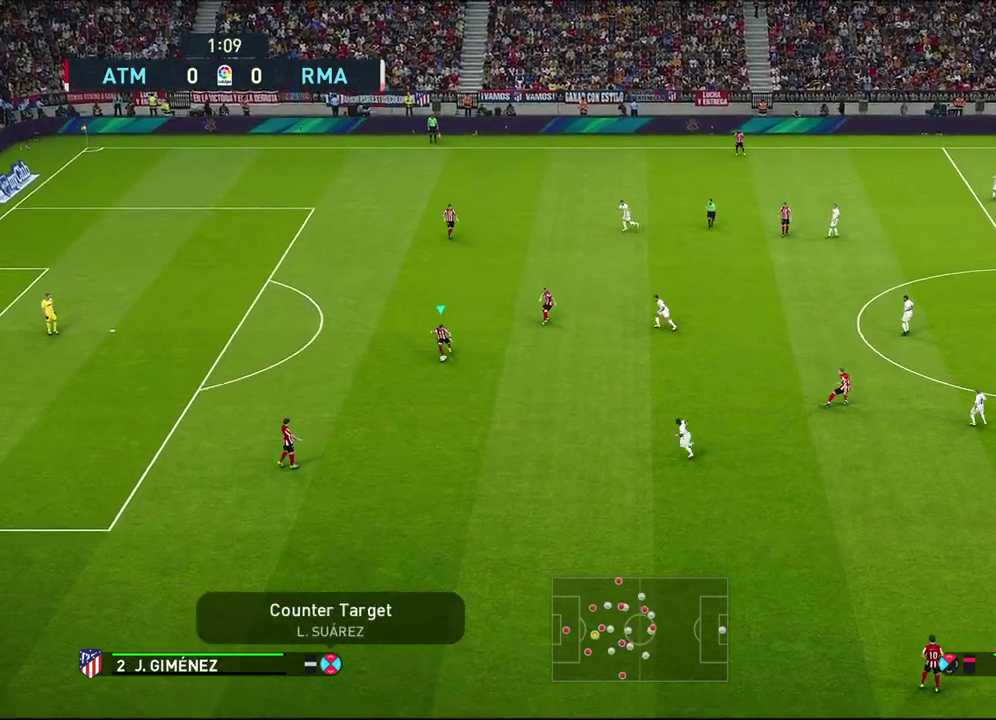
{"dt_ms": 300, "buttons": [], "left_stick": "down-right", "right_stick": "center", "events": [[183, "left_stick", "down-right"]]}
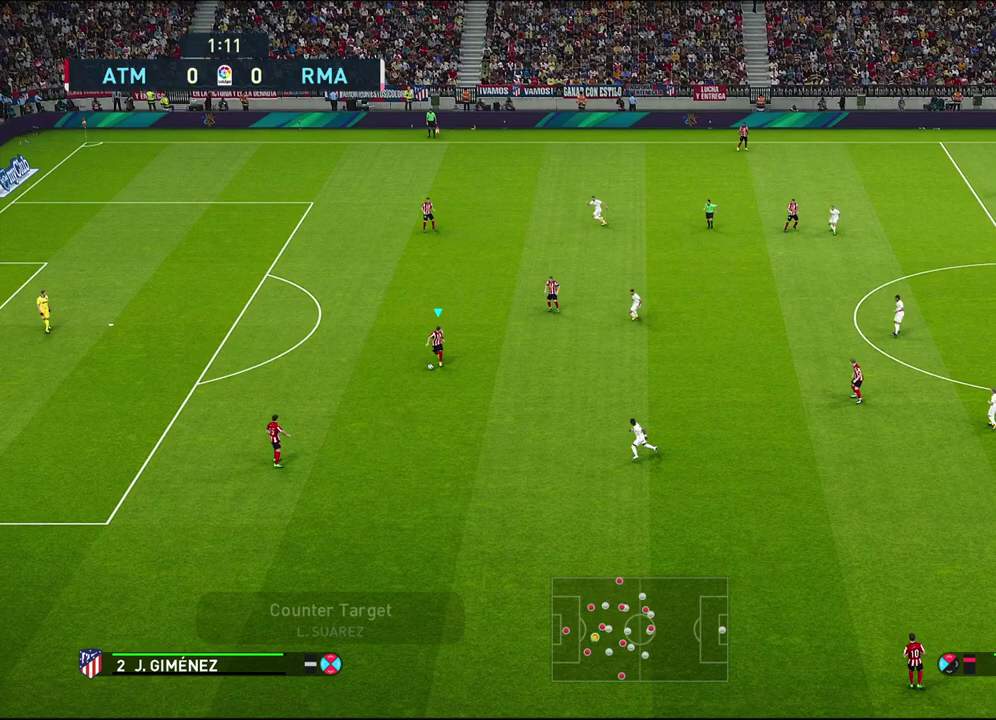
{"dt_ms": 400, "buttons": [], "left_stick": "right", "right_stick": "center", "events": [[250, "left_stick", "right"]]}
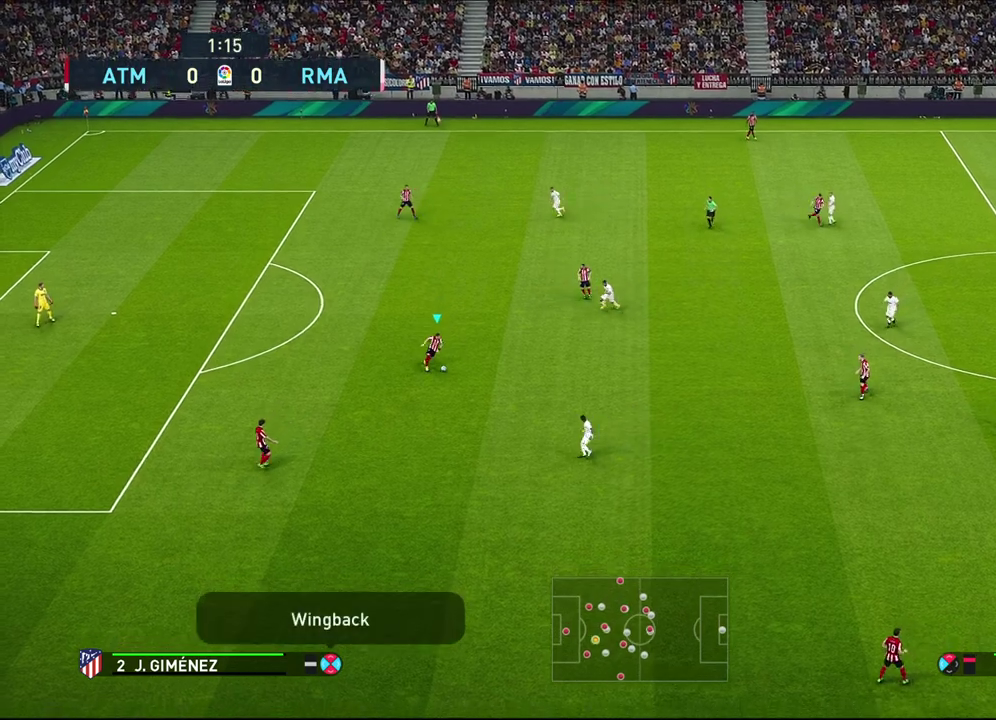
{"dt_ms": 600, "buttons": [], "left_stick": "center", "right_stick": "center", "events": [[317, "CROSS", "down"], [467, "CROSS", "up"], [567, "left_stick", "center"]]}
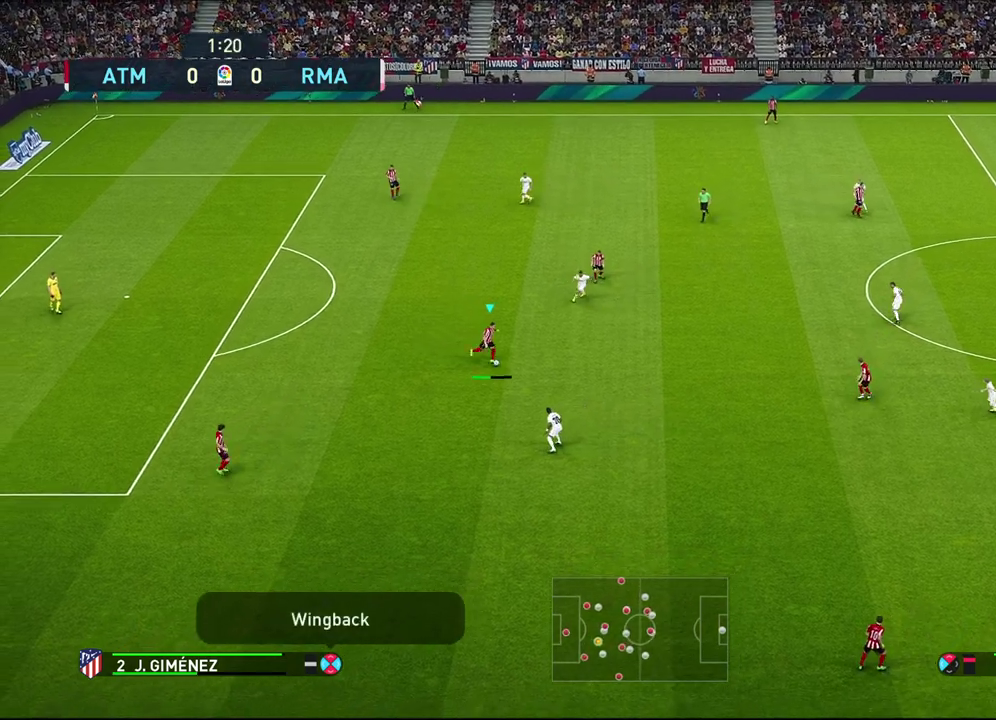
{"dt_ms": 600, "buttons": [], "left_stick": "up-left", "right_stick": "center", "events": [[150, "left_stick", "left"], [300, "left_stick", "up-left"]]}
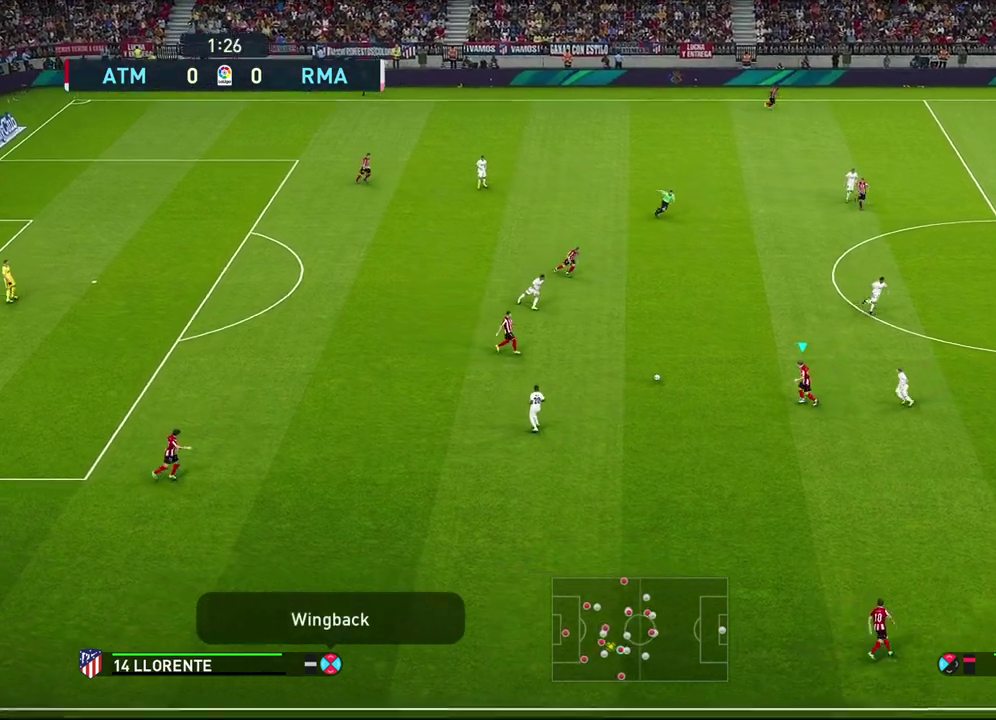
{"dt_ms": 600, "buttons": ["CROSS"], "left_stick": "up", "right_stick": "center", "events": [[67, "left_stick", "down-right"], [450, "CROSS", "down"], [483, "left_stick", "up"]]}
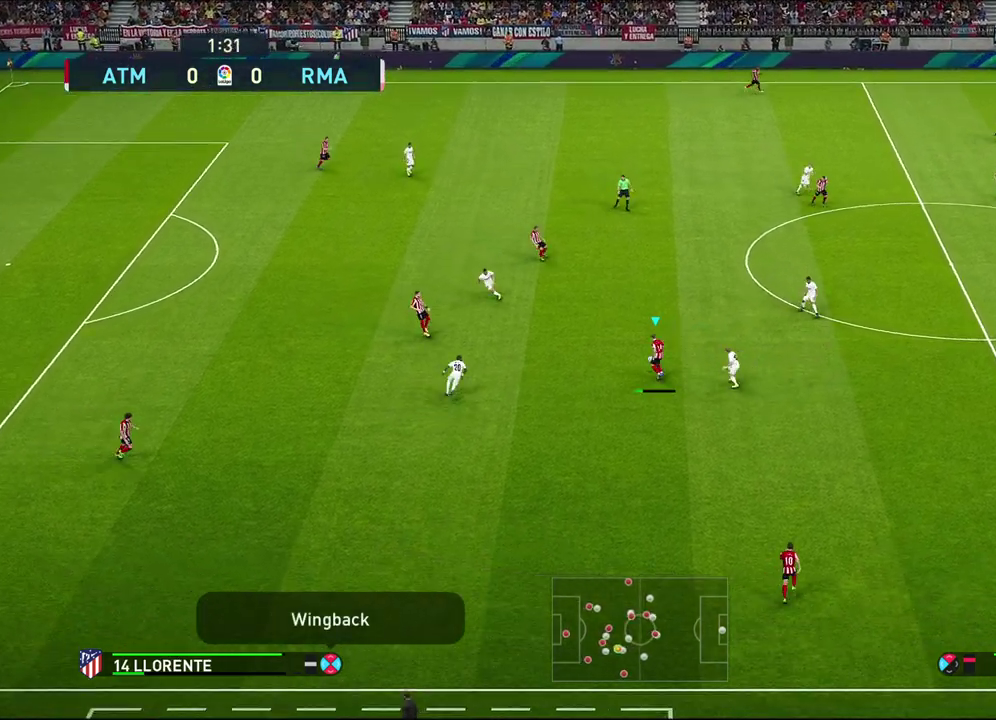
{"dt_ms": 300, "buttons": [], "left_stick": "up", "right_stick": "center", "events": [[17, "CROSS", "up"]]}
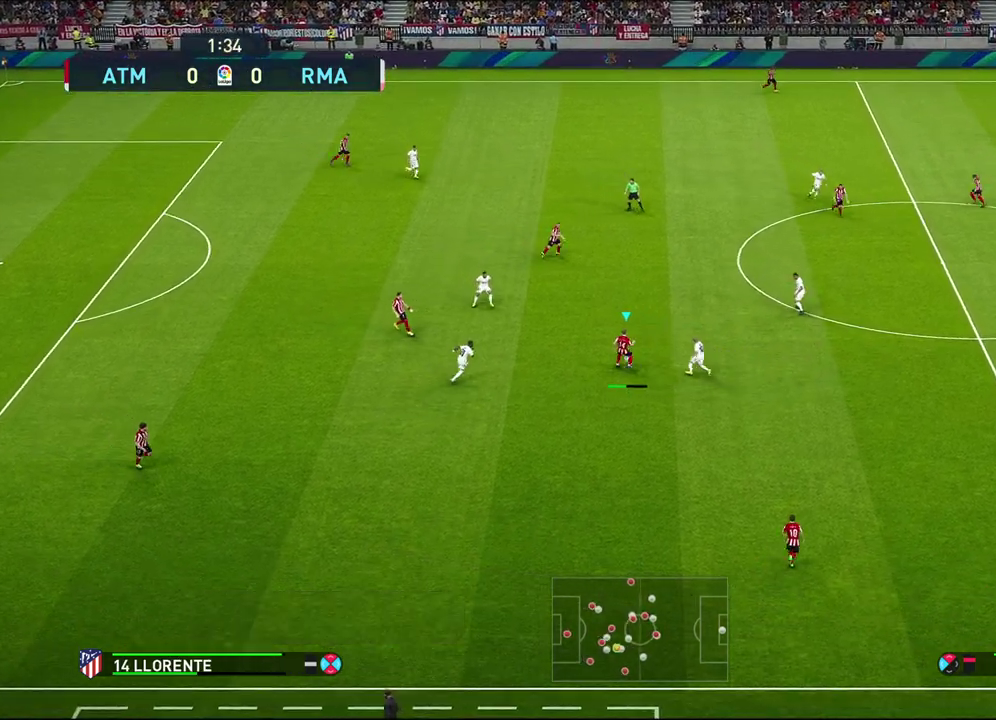
{"dt_ms": 500, "buttons": [], "left_stick": "up-right", "right_stick": "center", "events": [[283, "left_stick", "center"], [433, "left_stick", "up-right"]]}
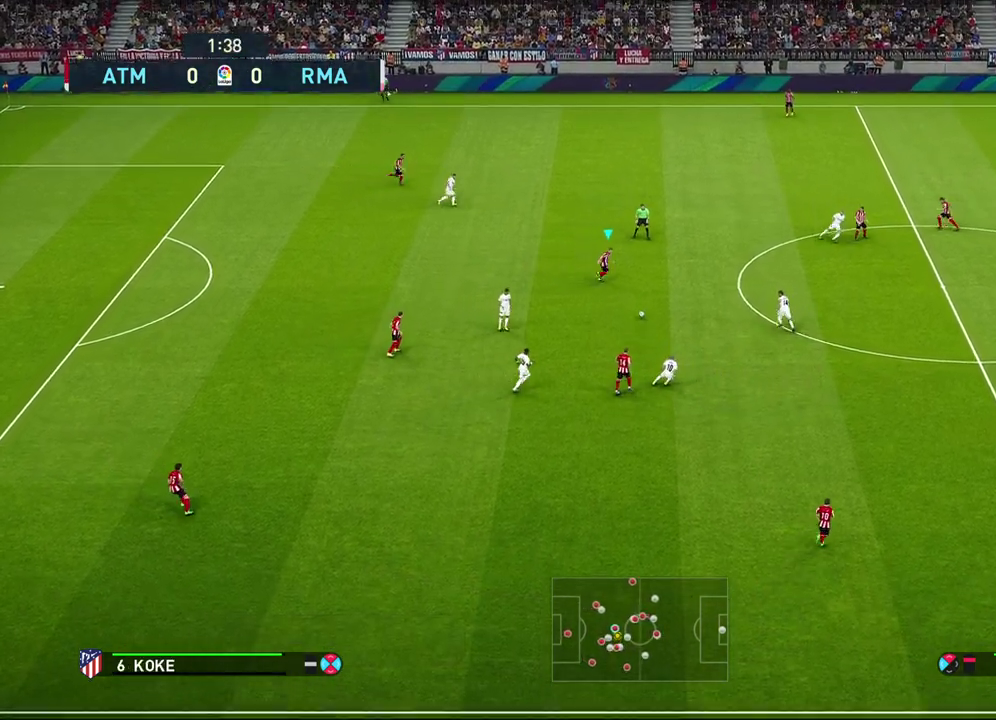
{"dt_ms": 600, "buttons": ["CROSS"], "left_stick": "up-right", "right_stick": "center", "events": [[600, "CROSS", "down"]]}
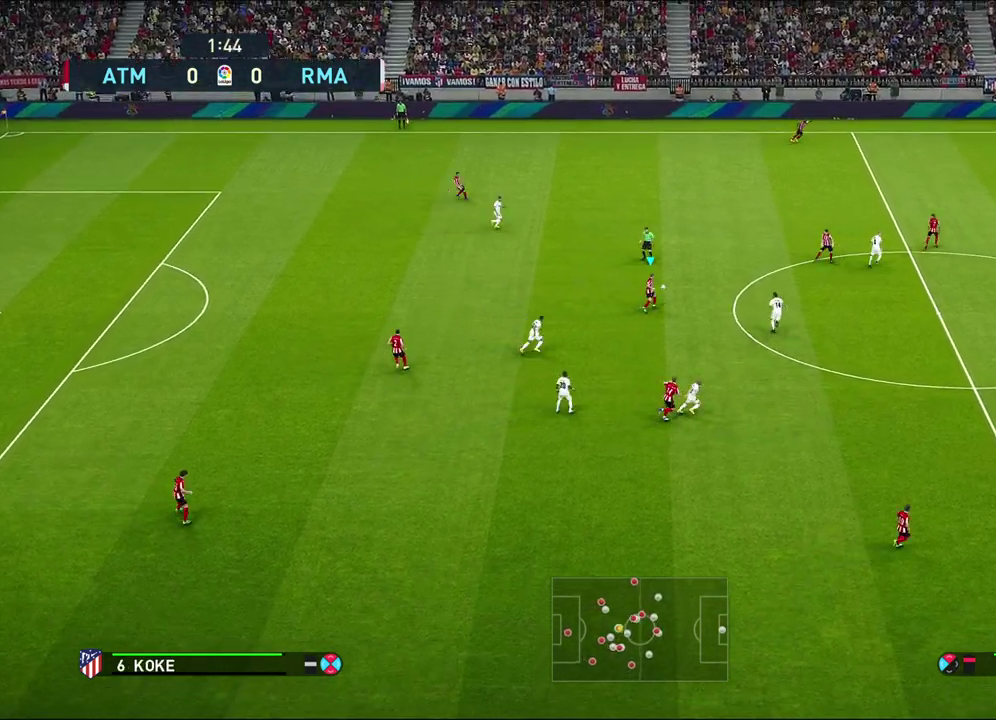
{"dt_ms": 600, "buttons": [], "left_stick": "up", "right_stick": "center", "events": [[133, "left_stick", "up"], [217, "CROSS", "up"]]}
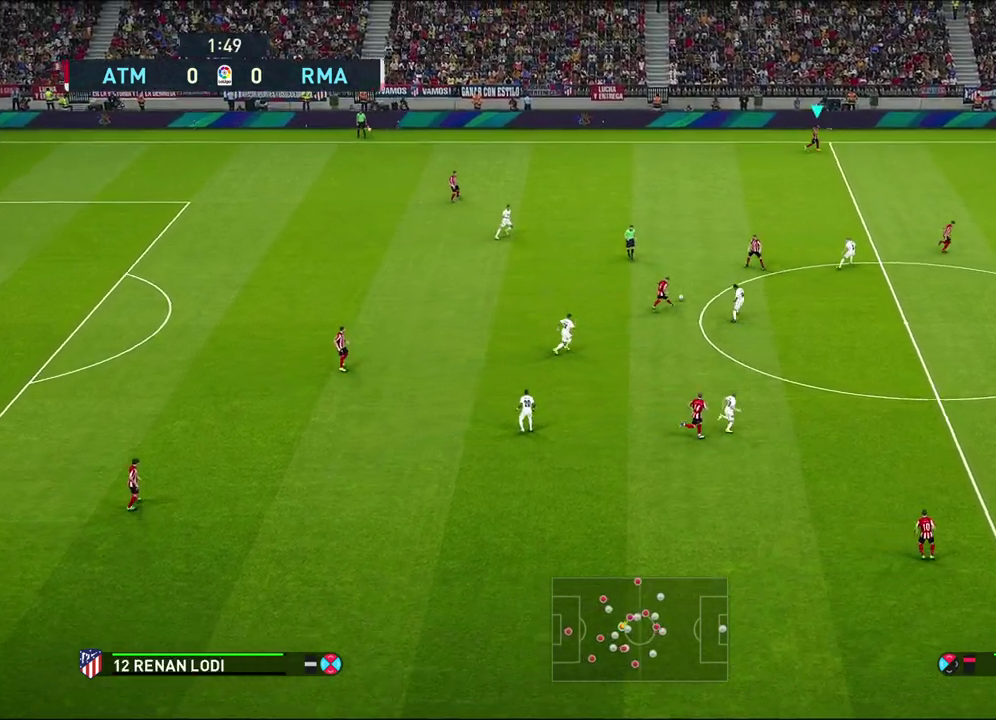
{"dt_ms": 300, "buttons": [], "left_stick": "up", "right_stick": "center", "events": []}
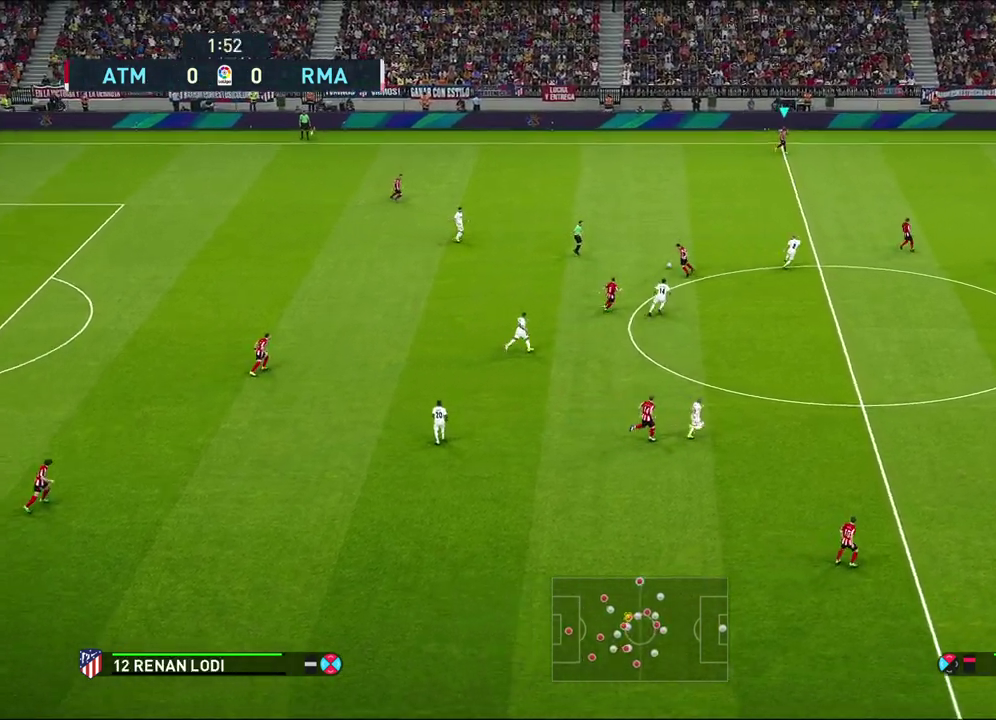
{"dt_ms": 600, "buttons": [], "left_stick": "down-right", "right_stick": "center", "events": [[50, "left_stick", "center"], [500, "left_stick", "down"], [583, "left_stick", "down-right"]]}
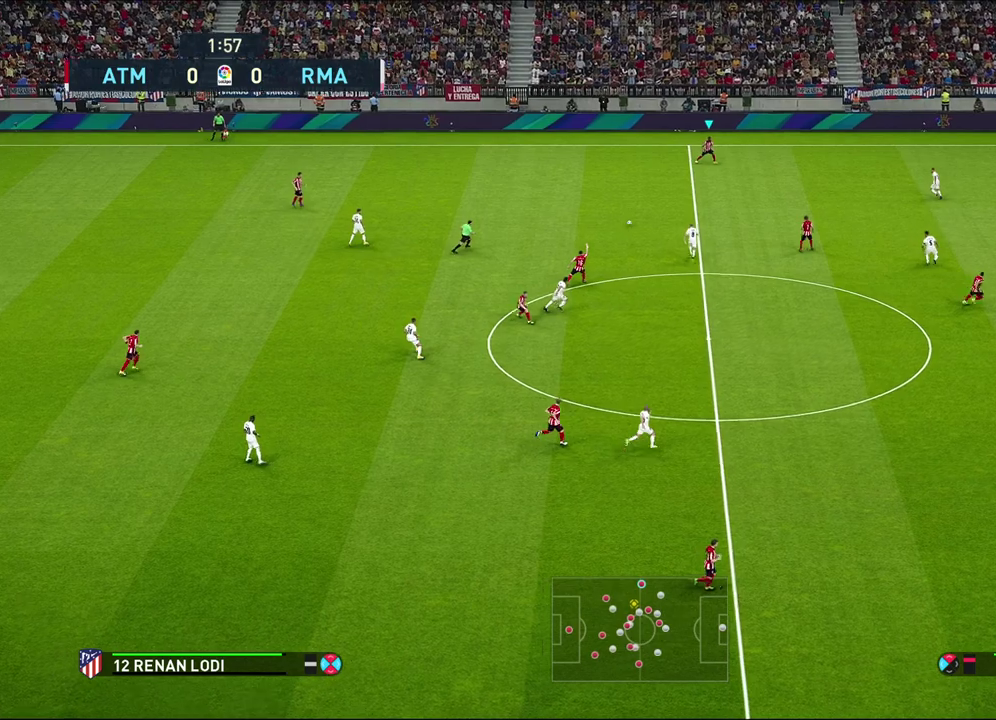
{"dt_ms": 400, "buttons": [], "left_stick": "down-right", "right_stick": "center", "events": []}
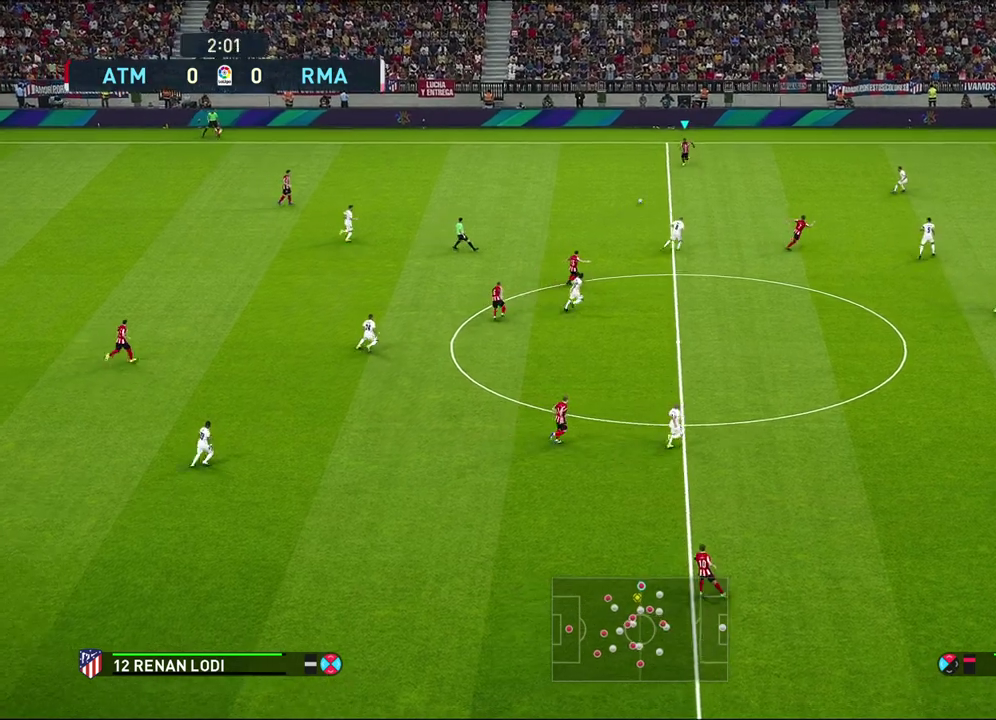
{"dt_ms": 500, "buttons": [], "left_stick": "right", "right_stick": "center", "events": [[100, "left_stick", "right"]]}
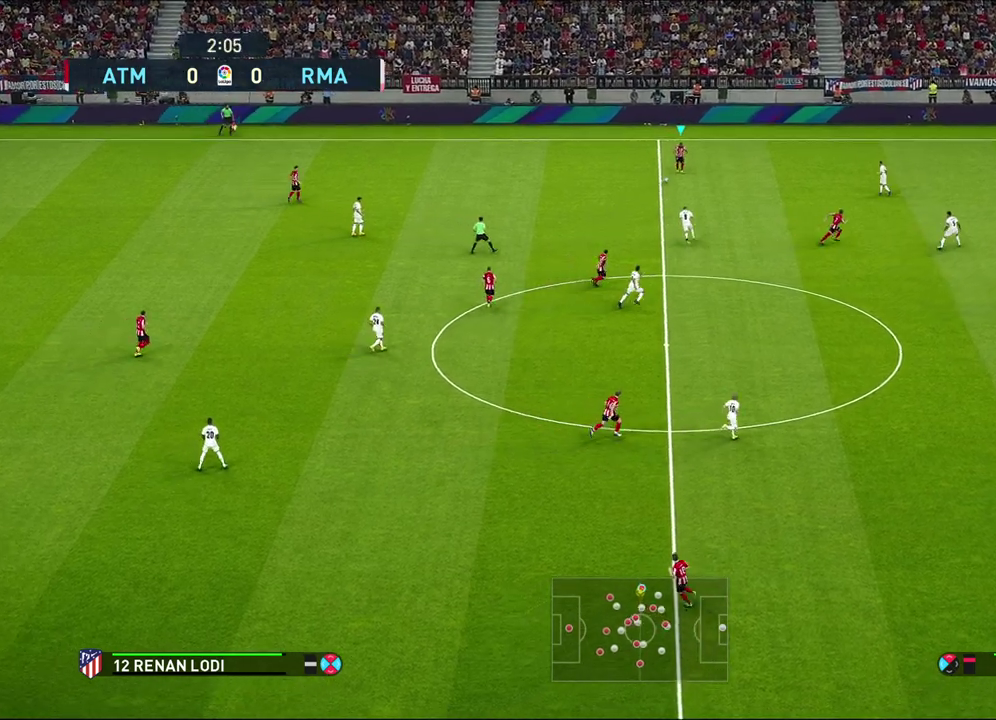
{"dt_ms": 500, "buttons": [], "left_stick": "right", "right_stick": "center", "events": []}
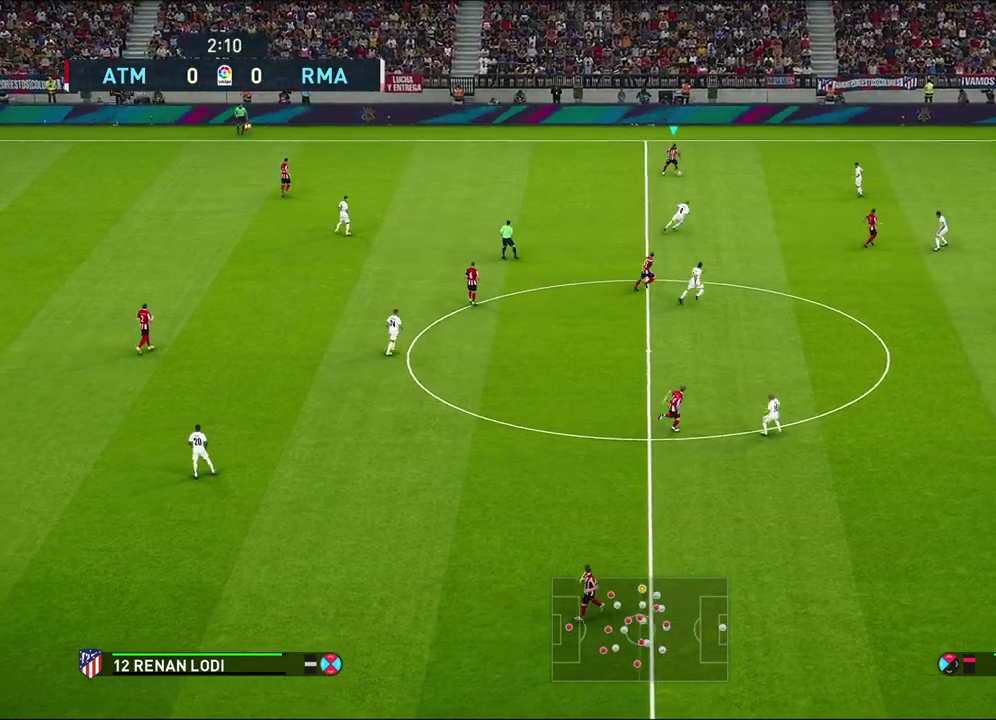
{"dt_ms": 500, "buttons": [], "left_stick": "center", "right_stick": "center", "events": [[250, "left_stick", "center"]]}
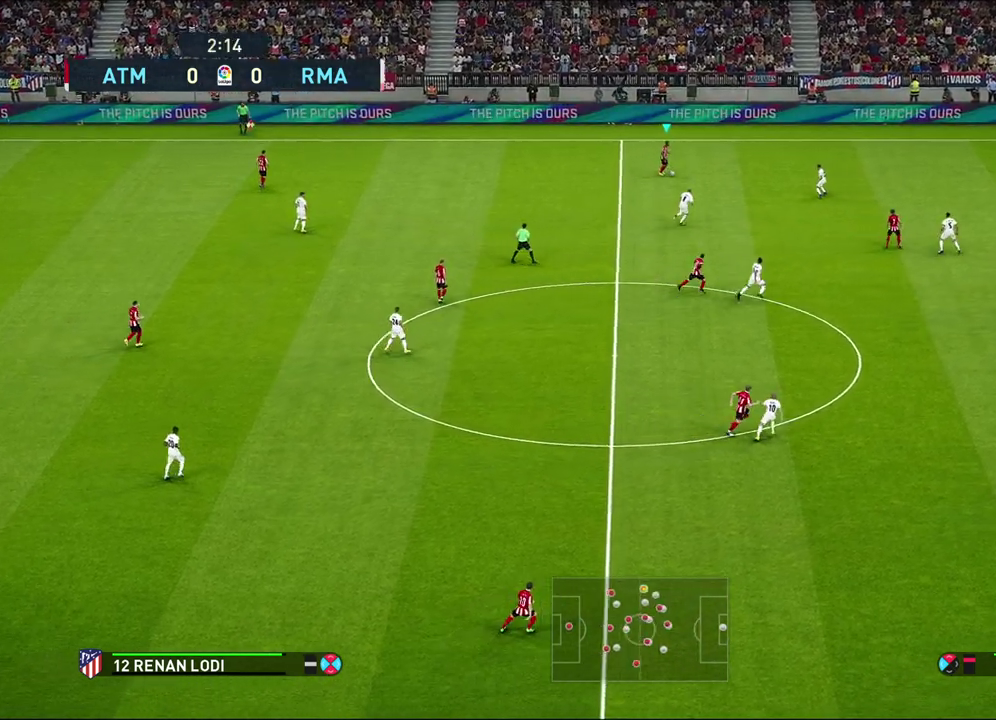
{"dt_ms": 500, "buttons": [], "left_stick": "down-left", "right_stick": "center", "events": [[100, "left_stick", "down-left"]]}
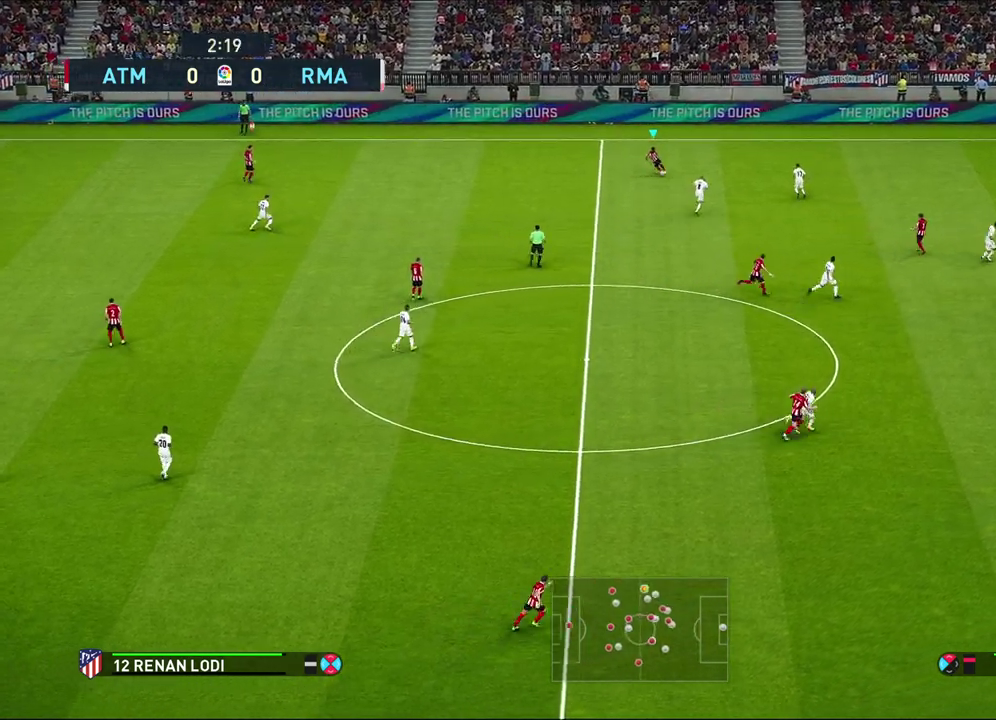
{"dt_ms": 300, "buttons": [], "left_stick": "center", "right_stick": "center", "events": [[267, "left_stick", "center"]]}
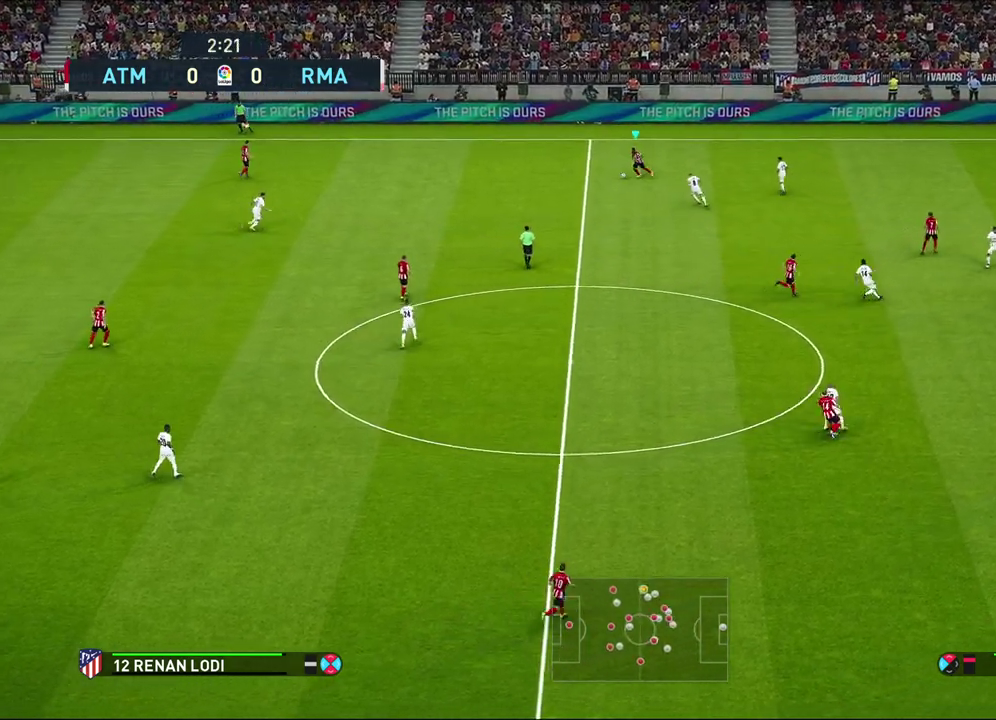
{"dt_ms": 700, "buttons": [], "left_stick": "left", "right_stick": "center", "events": [[350, "left_stick", "left"]]}
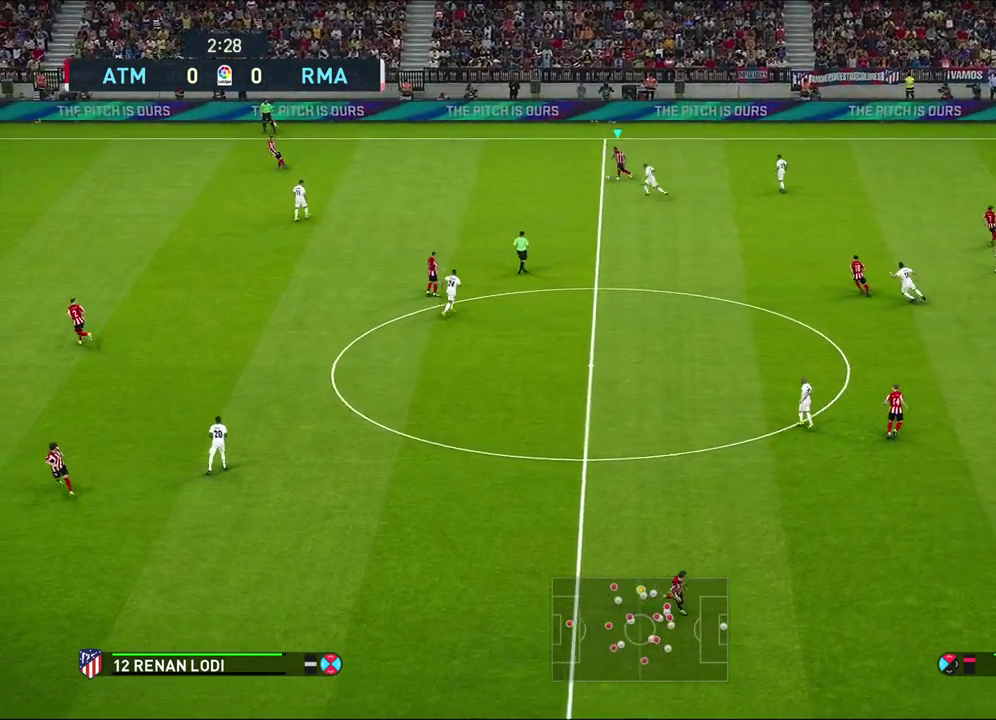
{"dt_ms": 500, "buttons": [], "left_stick": "up", "right_stick": "center", "events": [[400, "left_stick", "up"]]}
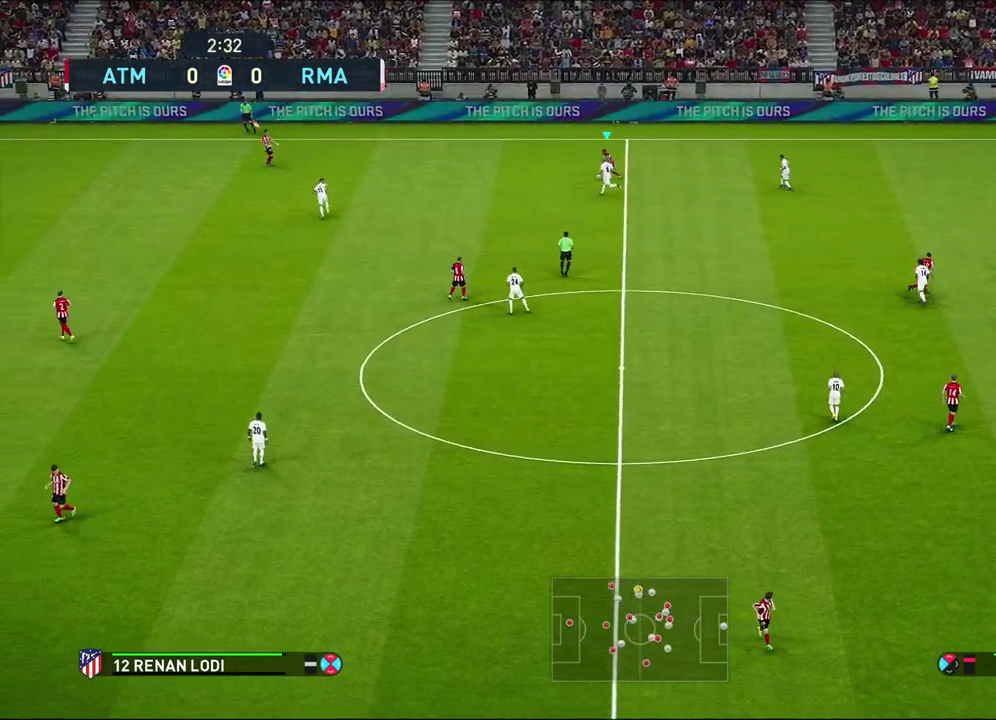
{"dt_ms": 300, "buttons": ["R2"], "left_stick": "up-right", "right_stick": "center", "events": [[67, "R2", "down"], [117, "left_stick", "up-right"]]}
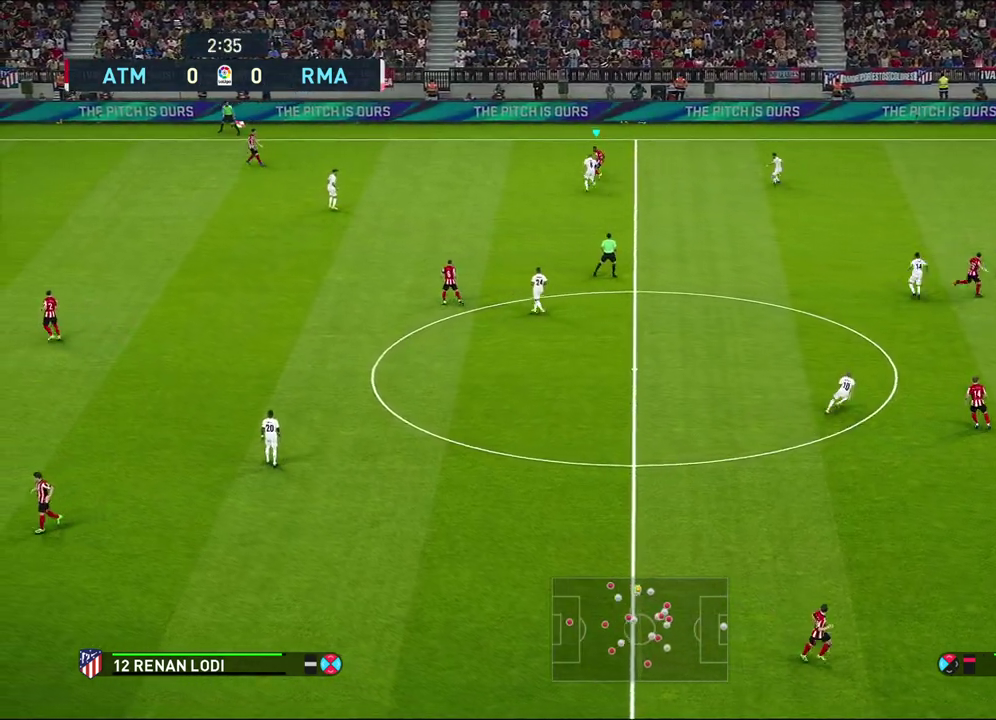
{"dt_ms": 700, "buttons": [], "left_stick": "right", "right_stick": "center", "events": [[67, "left_stick", "right"], [567, "R2", "up"]]}
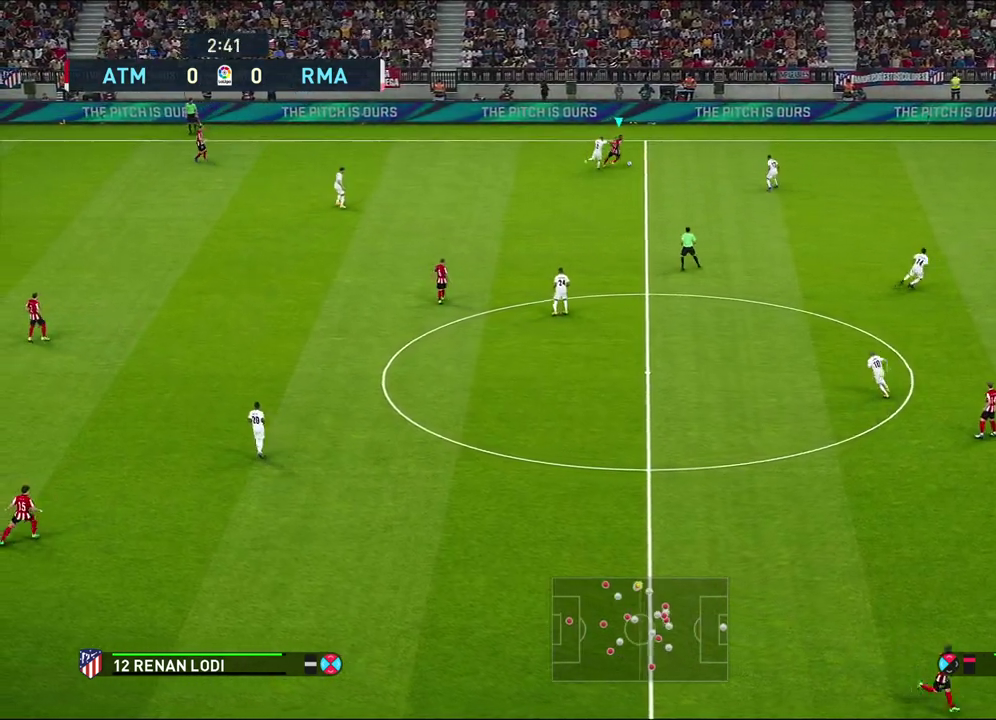
{"dt_ms": 500, "buttons": [], "left_stick": "right", "right_stick": "center", "events": [[33, "TRIANGLE", "down"], [183, "TRIANGLE", "up"]]}
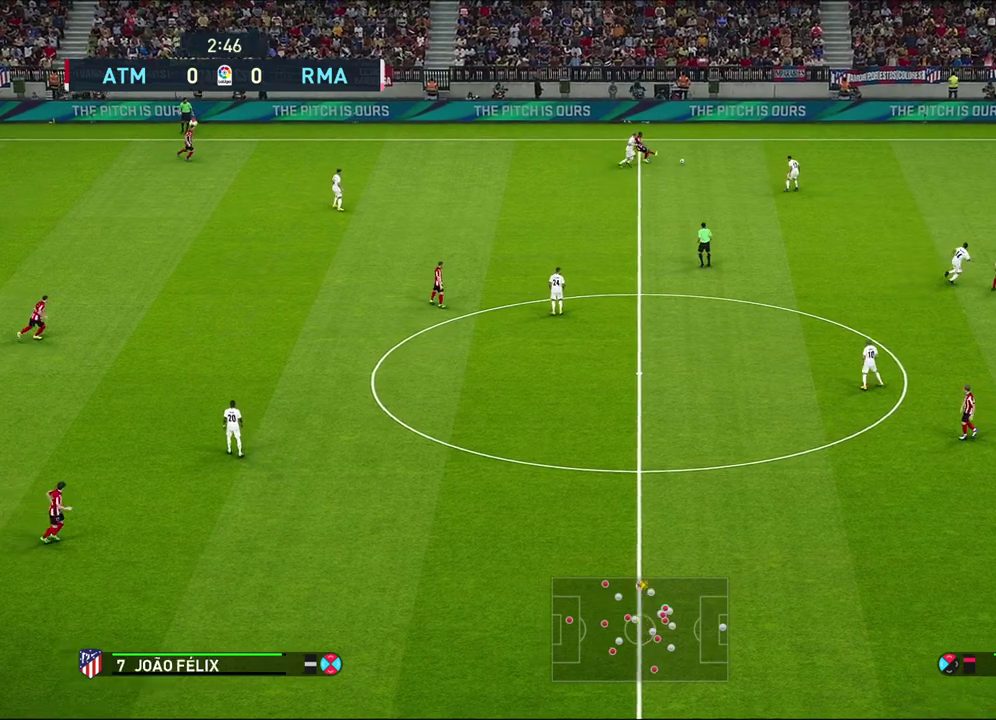
{"dt_ms": 500, "buttons": ["R1"], "left_stick": "up-right", "right_stick": "center", "events": [[67, "R1", "down"], [250, "left_stick", "up-right"]]}
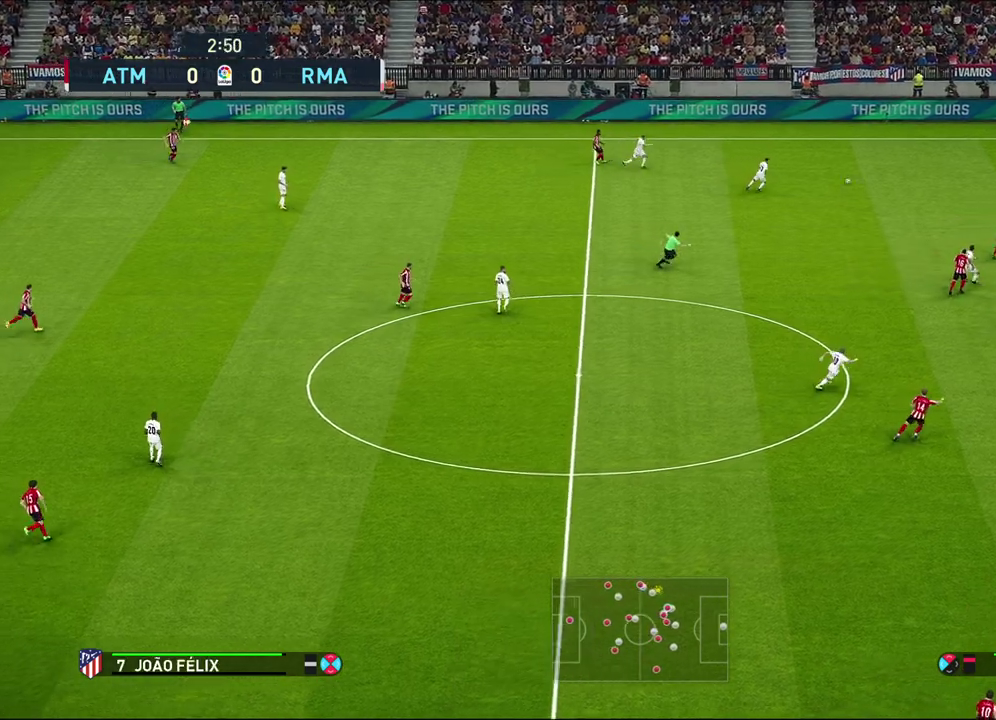
{"dt_ms": 500, "buttons": ["R1"], "left_stick": "up-right", "right_stick": "center"}
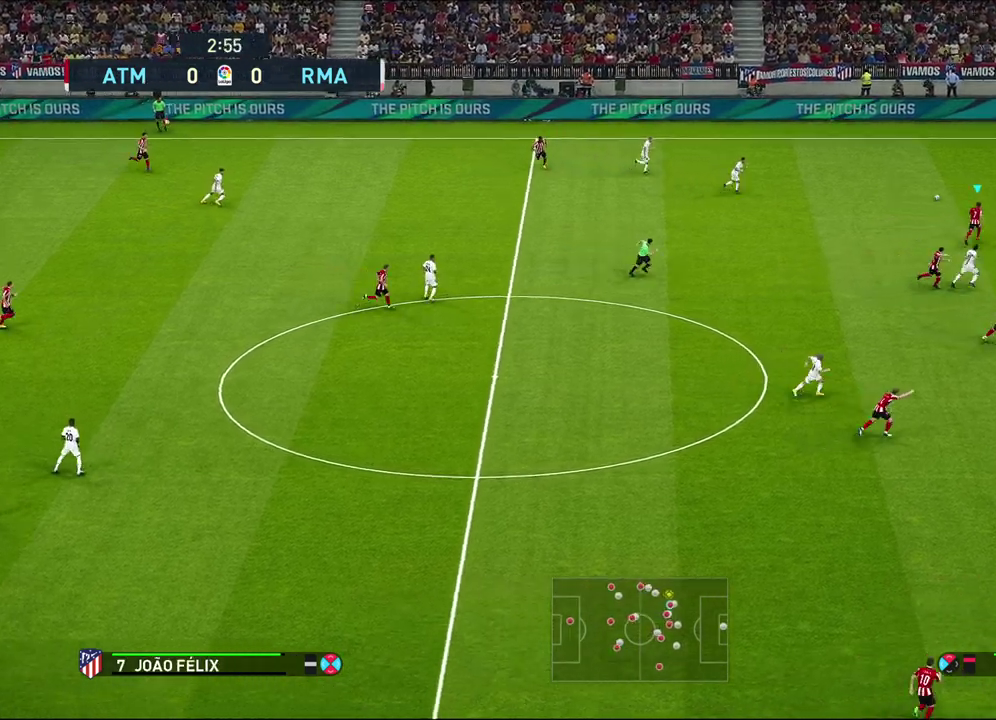
{"dt_ms": 400, "buttons": ["R1", "R2"], "left_stick": "up-left", "right_stick": "center", "events": [[33, "R2", "down"], [117, "left_stick", "up"], [250, "left_stick", "up-left"]]}
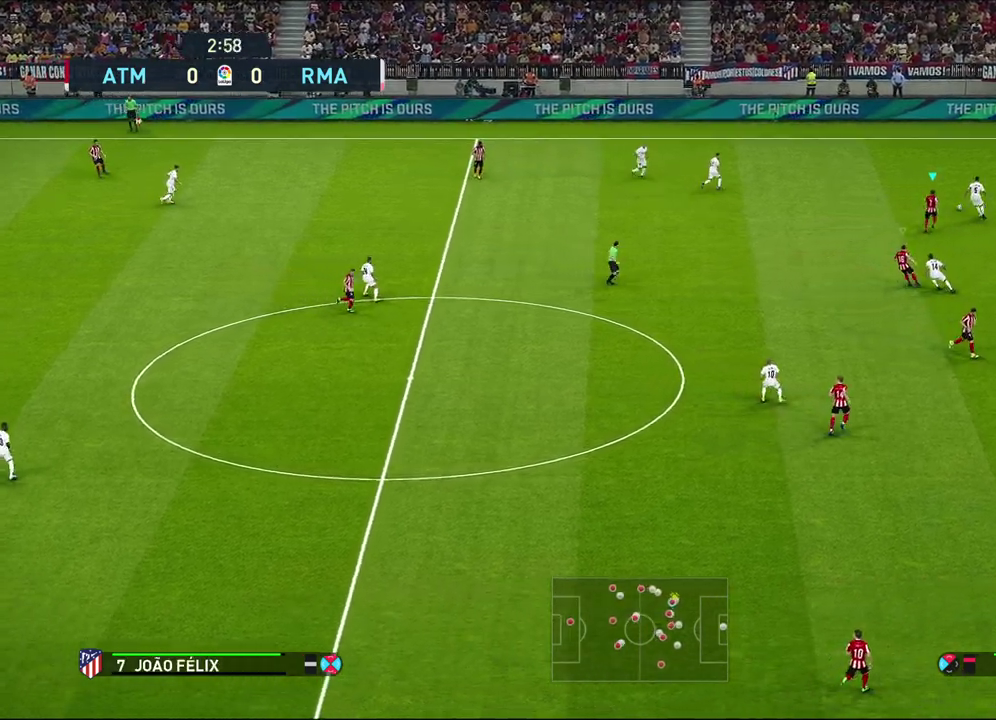
{"dt_ms": 600, "buttons": ["R1", "R2"], "left_stick": "left", "right_stick": "center", "events": [[17, "left_stick", "down-right"], [100, "left_stick", "up-left"], [317, "left_stick", "down-right"], [450, "left_stick", "up-left"], [600, "left_stick", "left"]]}
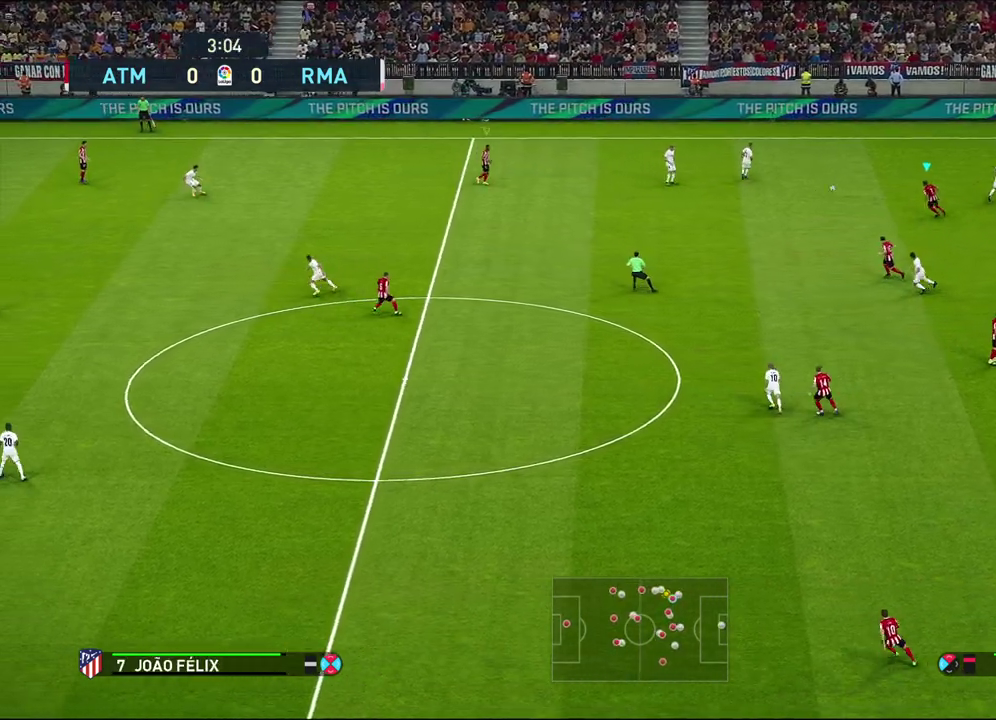
{"dt_ms": 500, "buttons": [], "left_stick": "down-left", "right_stick": "center", "events": [[17, "R2", "up"], [100, "R1", "up"], [500, "left_stick", "down-left"]]}